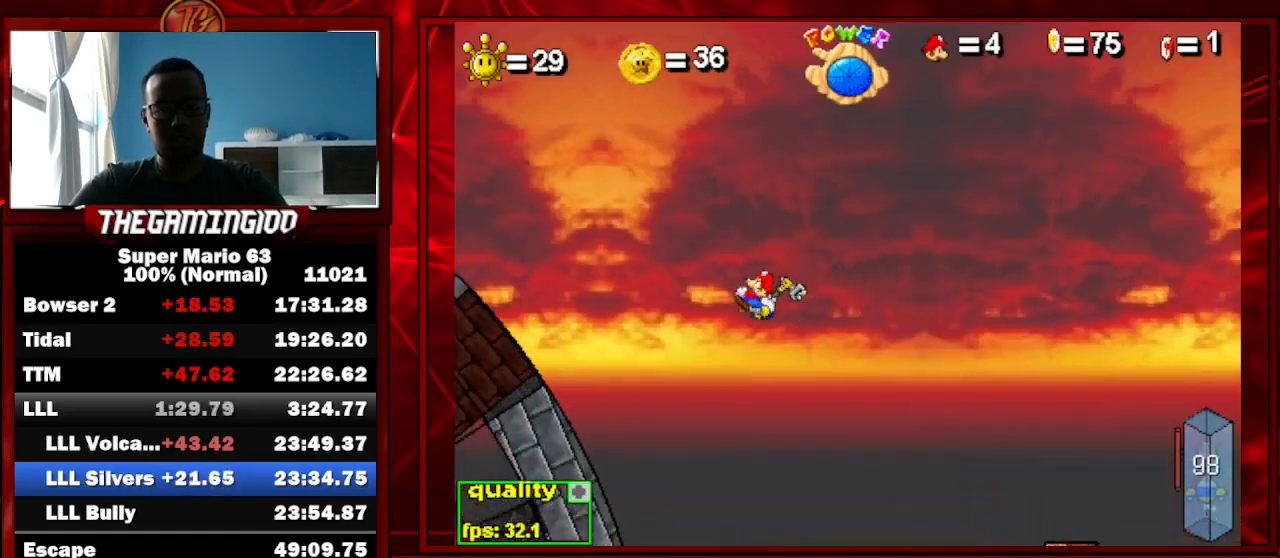
Gameplay with keyboard; each line is a JSON object with the keys held at the frame after it. "events" lists presses ("down") and releases ("up") of "c", "down", "left", "minus", "p", "right", "semicolon", "shift_l", "shift_r", "up", "x" and "z" between this image and that frame as [ms after this image, input, new state], when the widget could be followed in between. No other keys are recorded. Mouse input is not recorded.
{"keys": ["c", "left"], "events": [[133, "c", "down"]]}
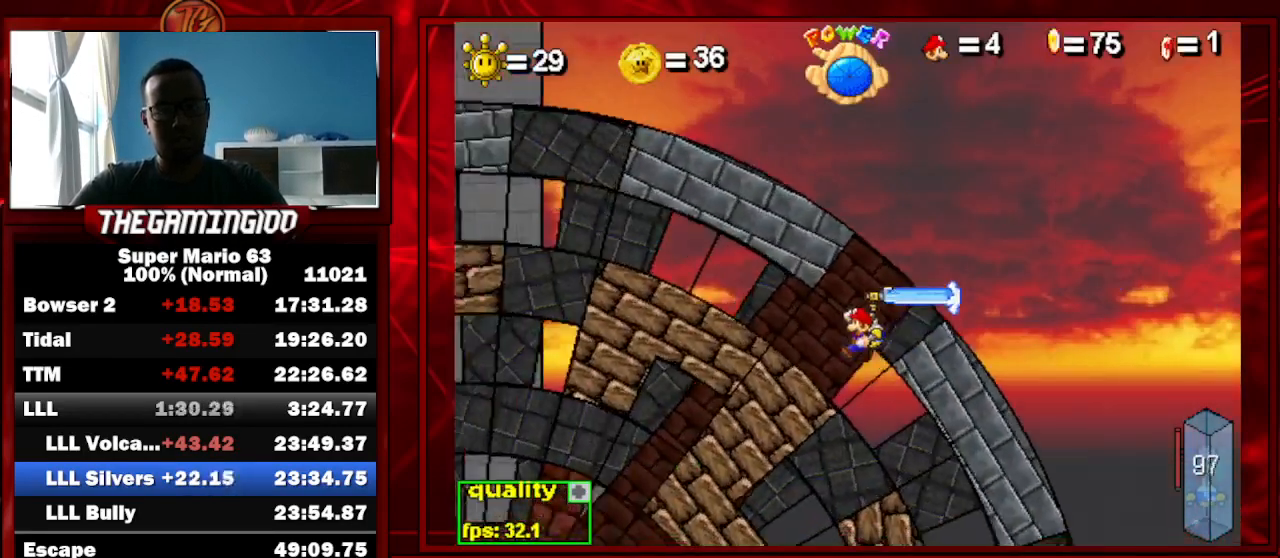
{"keys": ["c", "left"], "events": []}
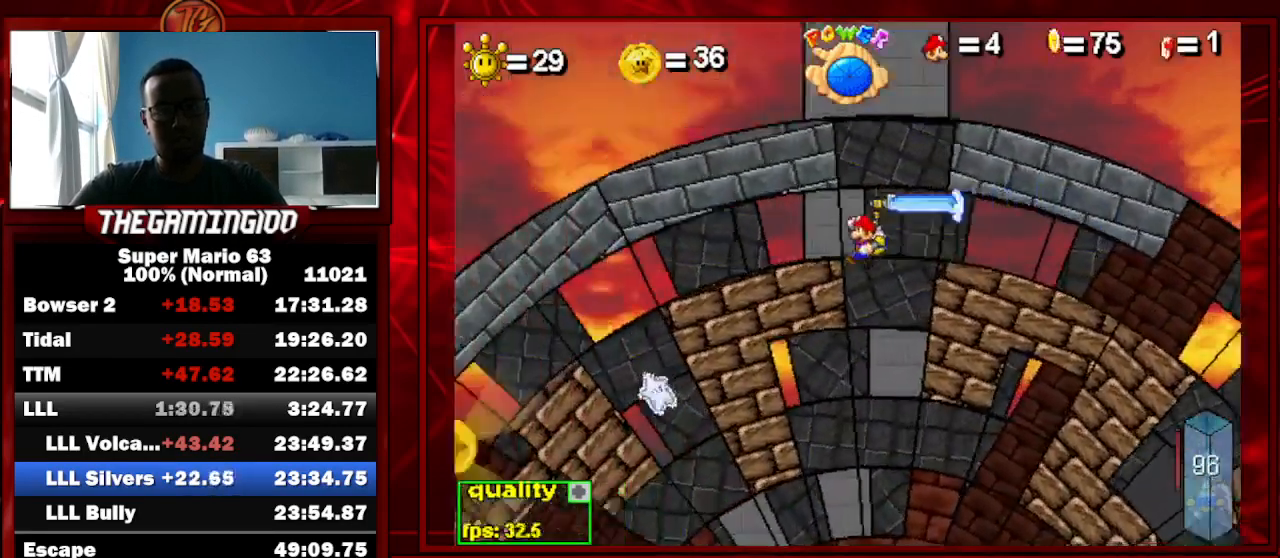
{"keys": ["left"], "events": [[67, "c", "up"]]}
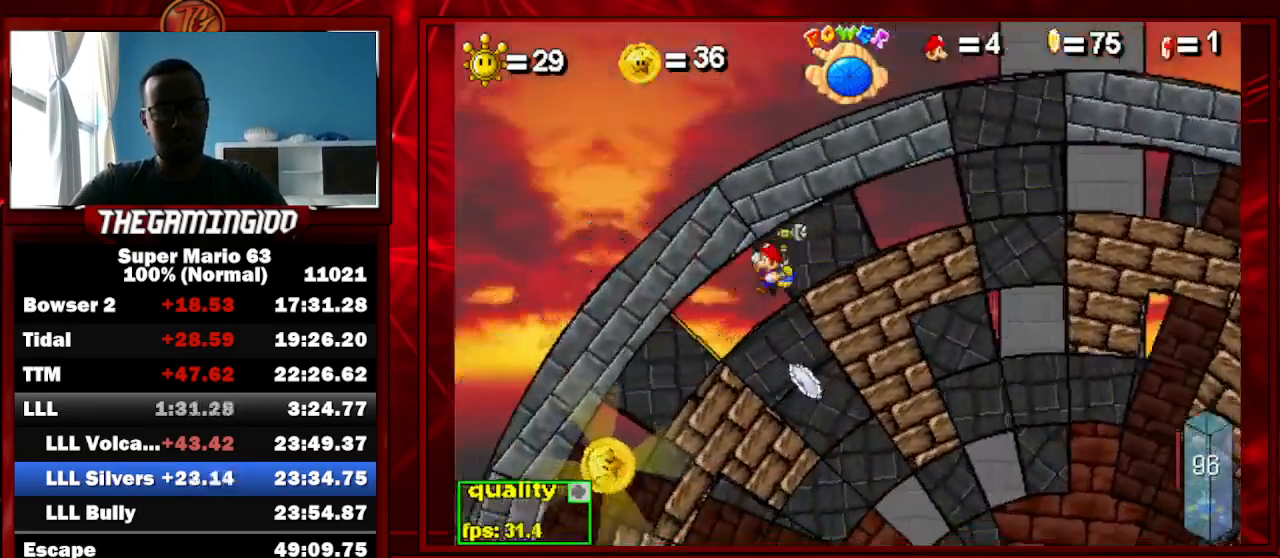
{"keys": ["left"], "events": [[33, "left", "up"], [33, "right", "down"], [100, "c", "down"], [233, "right", "up"], [267, "c", "up"], [267, "left", "down"], [300, "c", "down"], [467, "c", "up"]]}
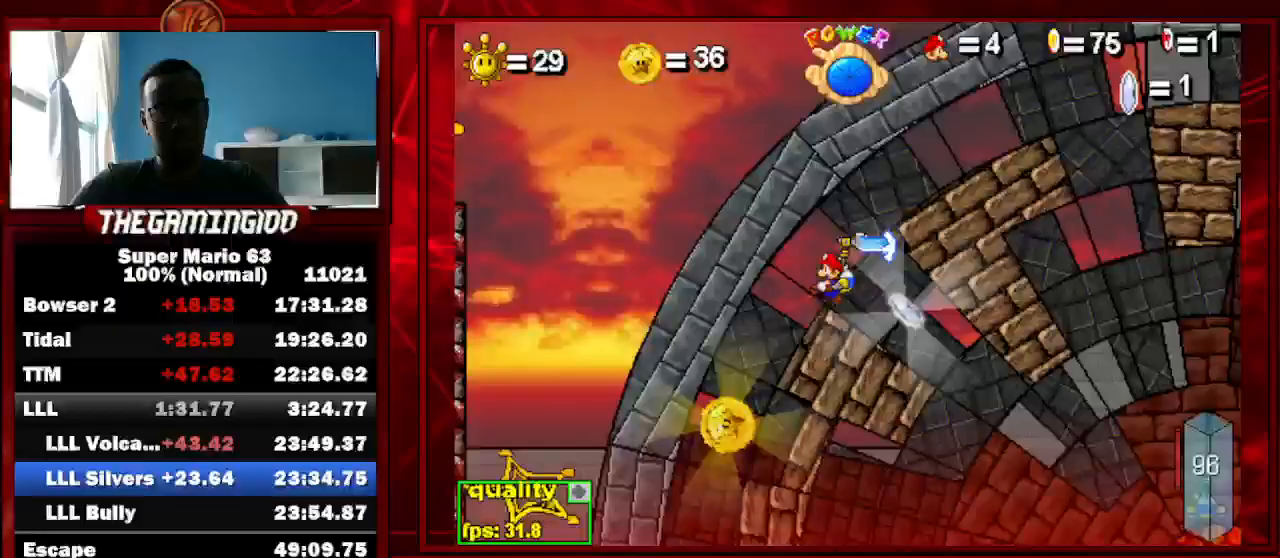
{"keys": ["left"], "events": []}
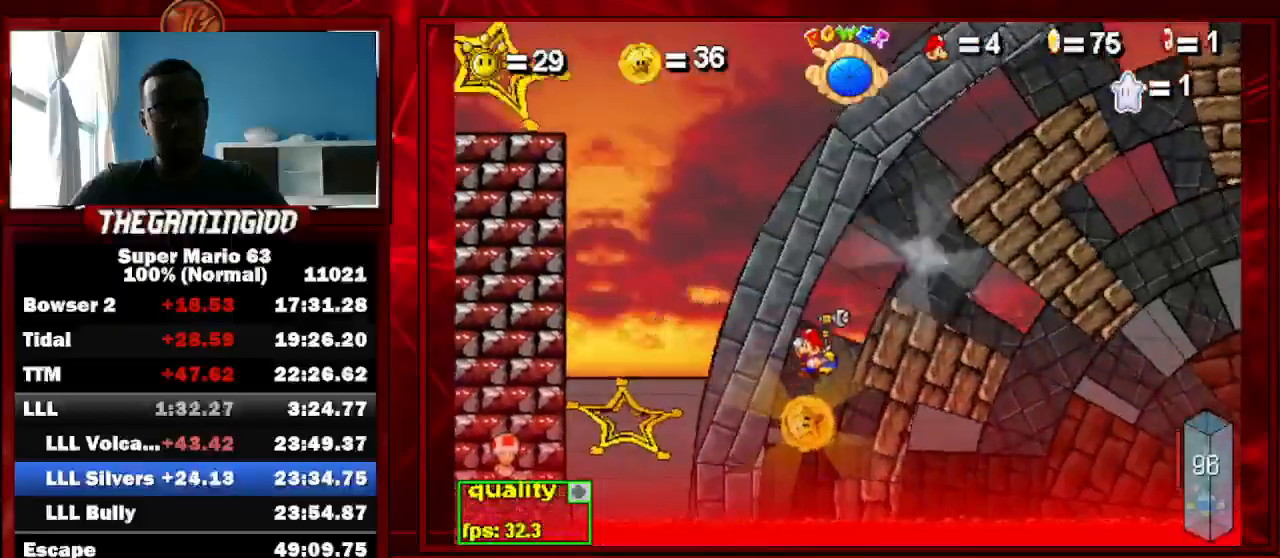
{"keys": ["c", "down", "left"], "events": [[67, "down", "down"], [433, "c", "down"]]}
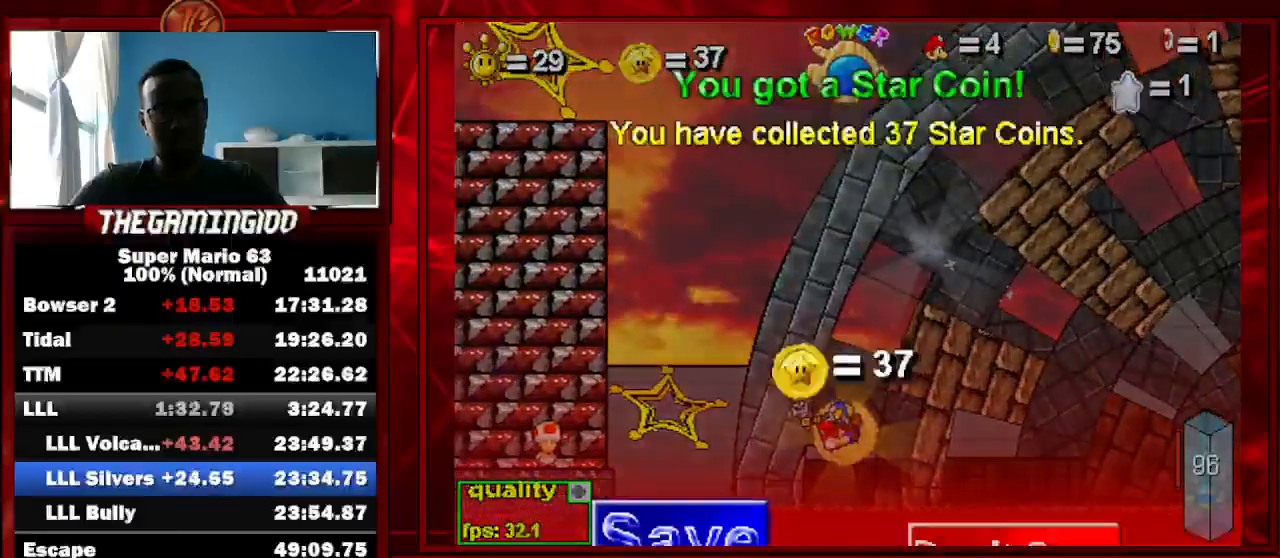
{"keys": ["c", "left"], "events": [[500, "down", "up"]]}
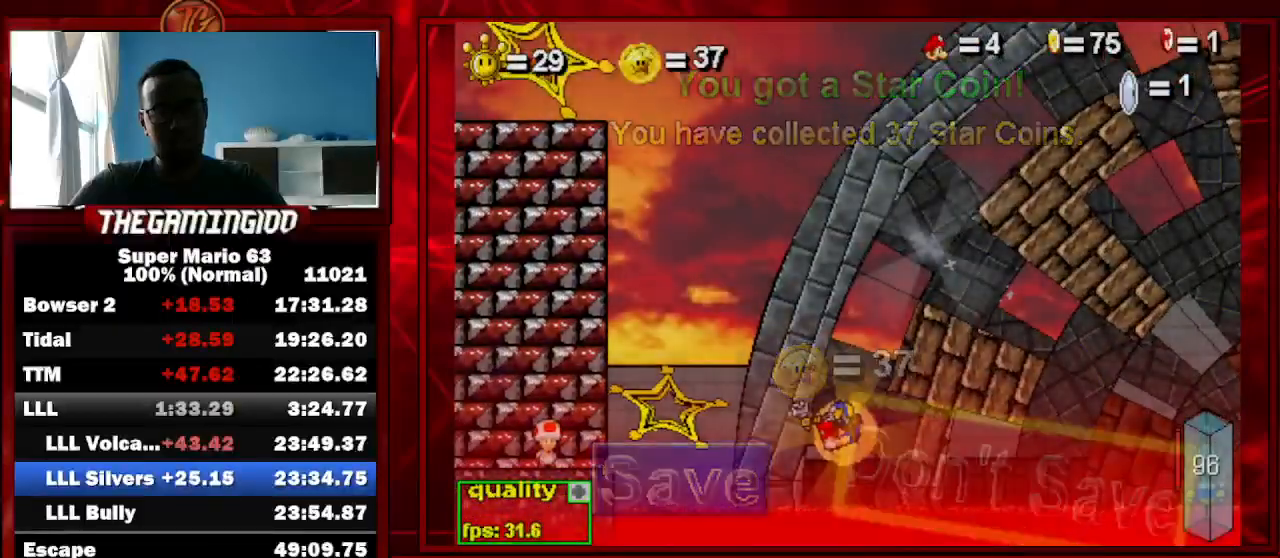
{"keys": ["right", "up"], "events": [[33, "c", "up"], [233, "right", "down"], [300, "left", "up"], [367, "up", "down"]]}
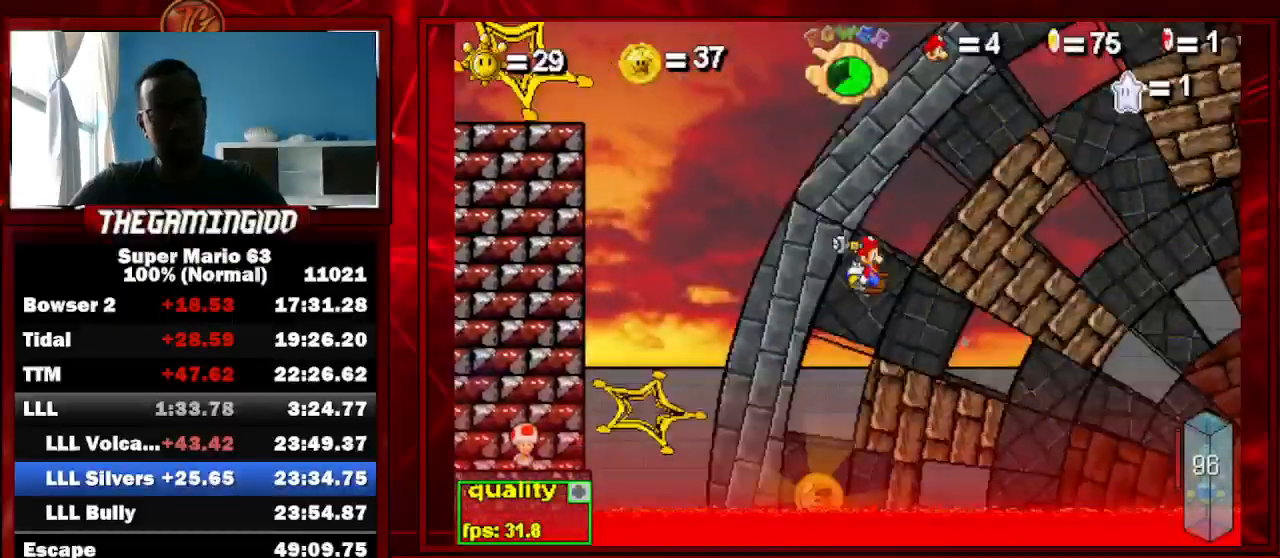
{"keys": ["right"], "events": [[333, "up", "up"]]}
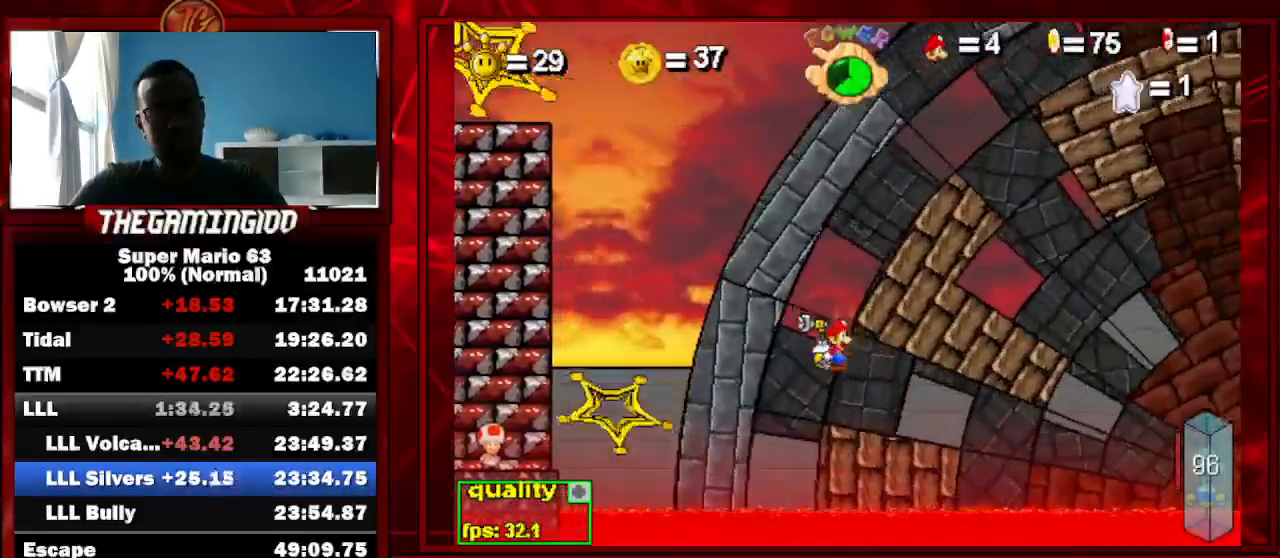
{"keys": ["left"], "events": [[167, "right", "up"], [233, "left", "down"]]}
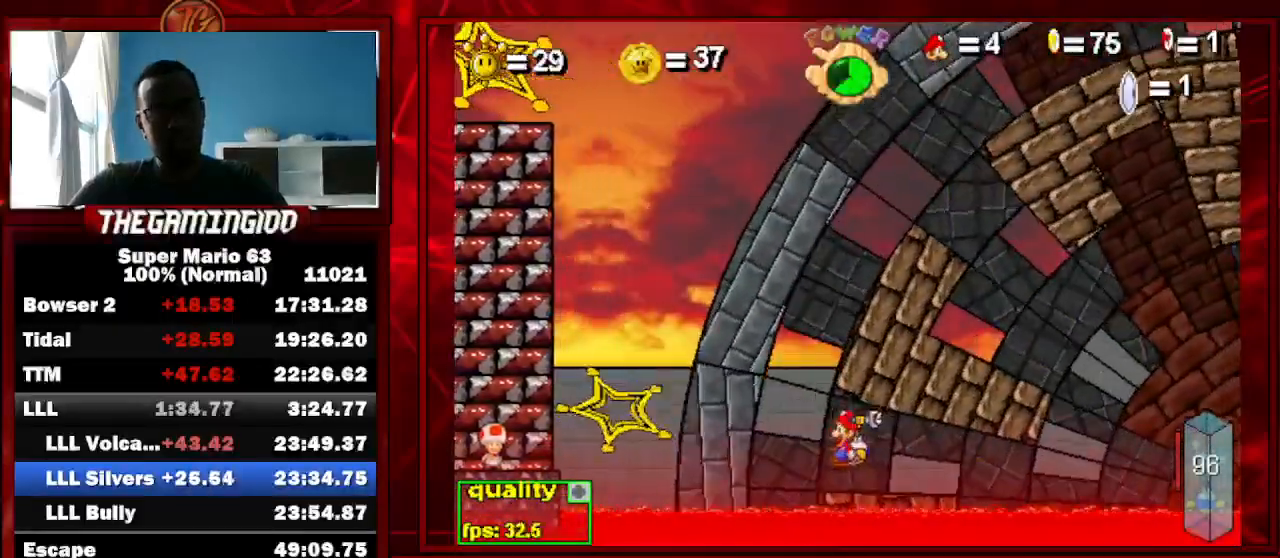
{"keys": ["right", "up"], "events": [[333, "left", "up"], [333, "right", "down"], [333, "up", "down"]]}
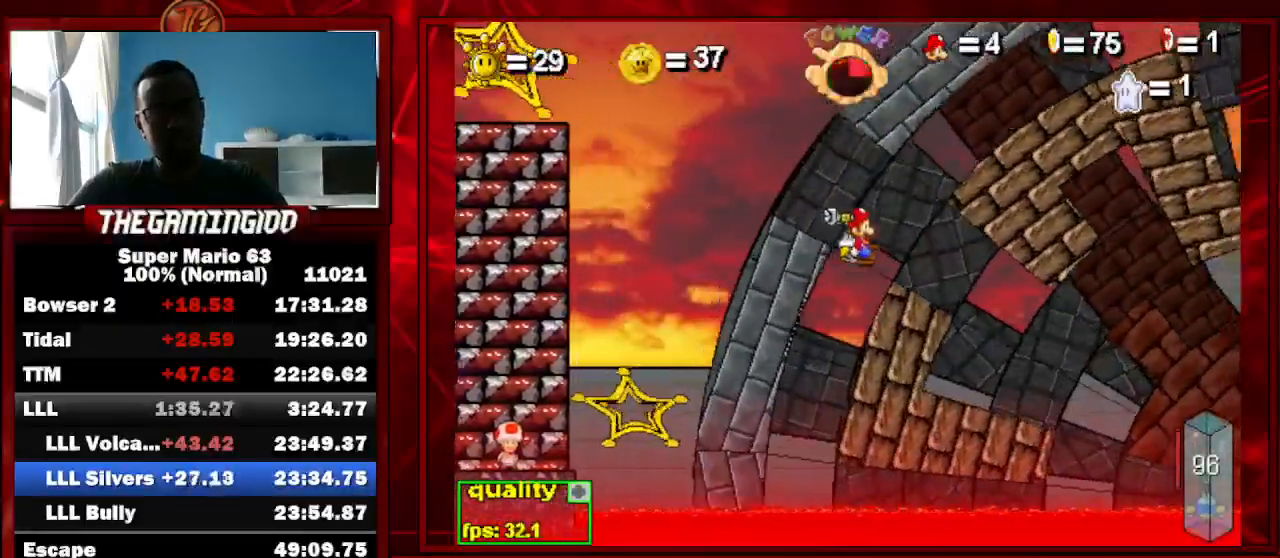
{"keys": ["right", "up"], "events": []}
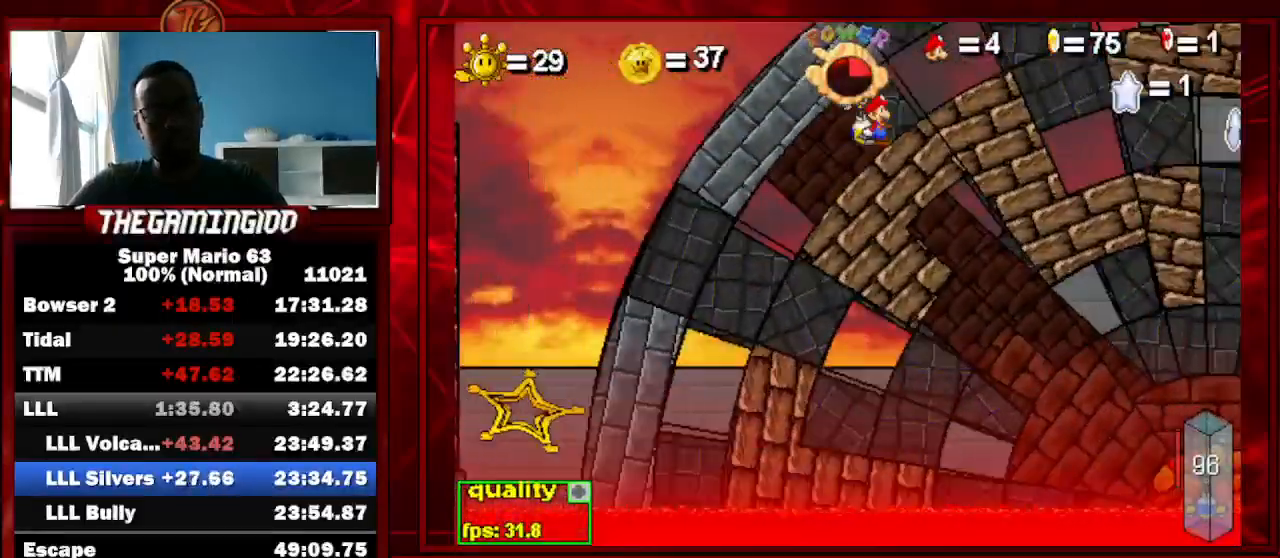
{"keys": ["right"], "events": [[100, "up", "up"], [200, "c", "down"], [333, "c", "up"]]}
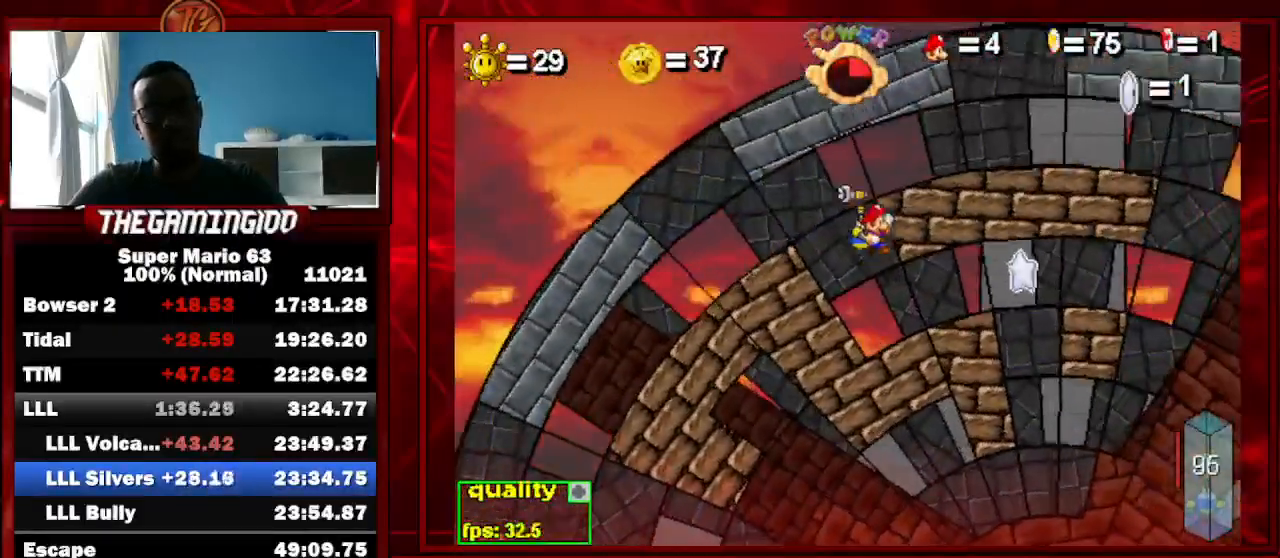
{"keys": ["right"], "events": [[67, "left", "down"], [200, "left", "up"], [333, "c", "down"], [367, "up", "down"], [467, "c", "up"], [467, "up", "up"]]}
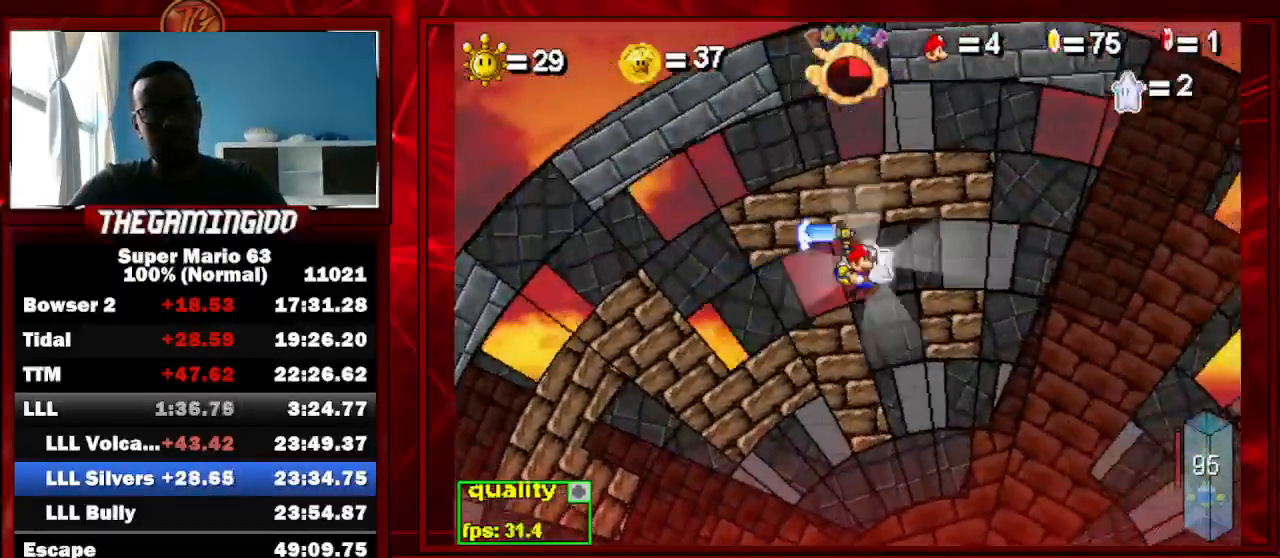
{"keys": ["right", "up"], "events": [[67, "c", "down"], [67, "up", "down"], [100, "up", "up"], [167, "c", "up"], [167, "up", "down"], [200, "c", "down"], [200, "up", "up"], [300, "c", "up"], [300, "up", "down"], [400, "up", "up"], [433, "up", "down"]]}
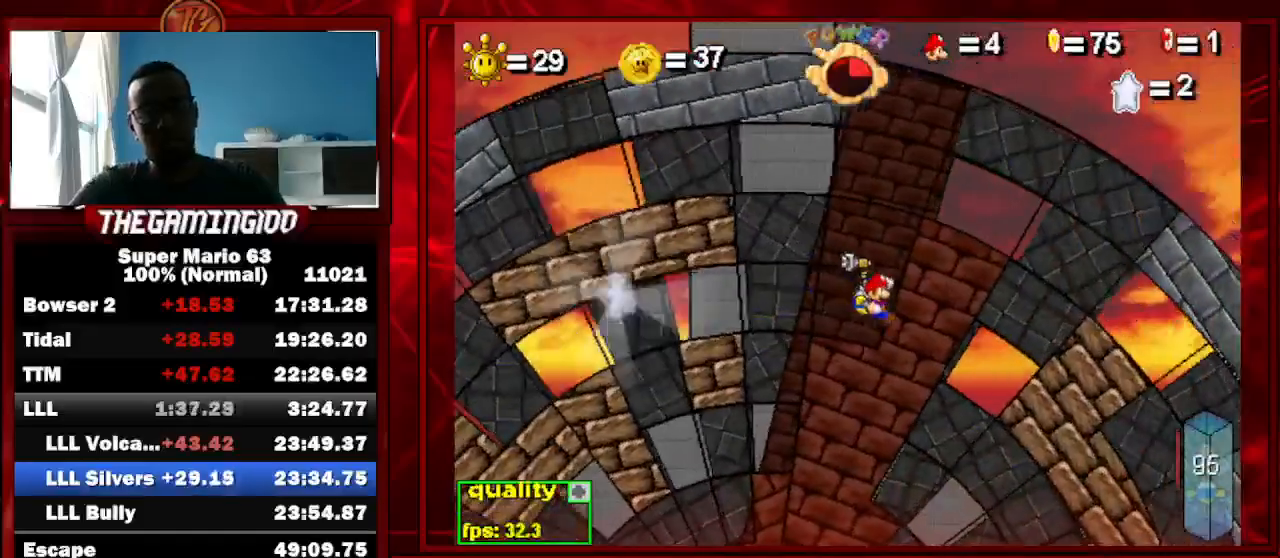
{"keys": ["right", "up"], "events": [[233, "up", "up"], [367, "c", "down"], [400, "up", "down"], [467, "c", "up"]]}
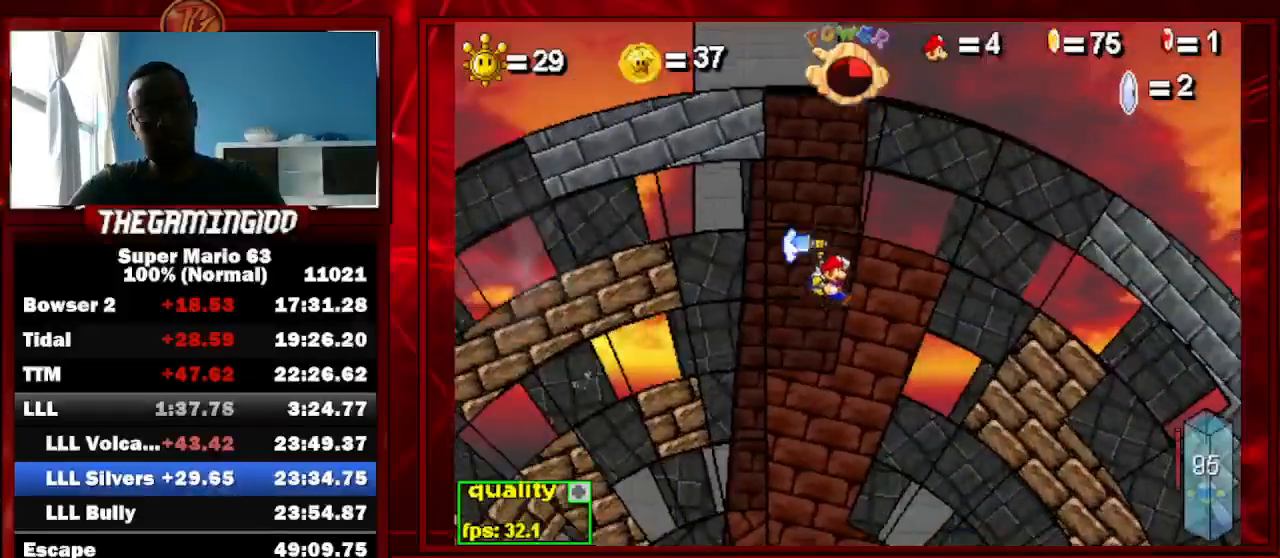
{"keys": ["right"], "events": [[133, "up", "up"]]}
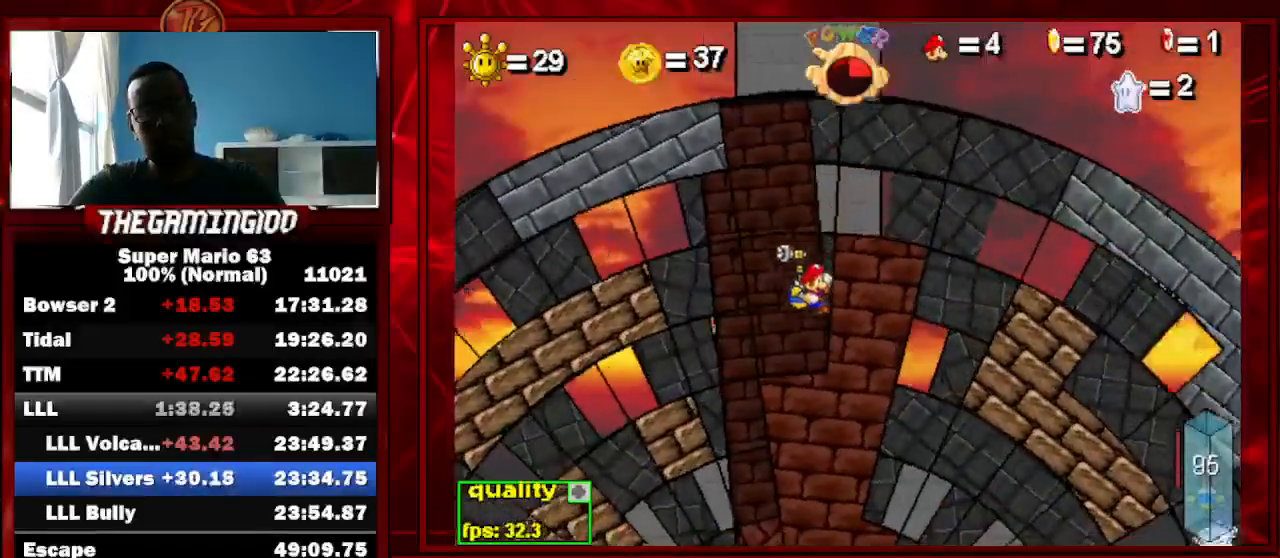
{"keys": ["c", "right", "up"], "events": [[267, "left", "down"], [267, "right", "up"], [300, "up", "down"], [433, "c", "down"], [433, "left", "up"], [433, "right", "down"]]}
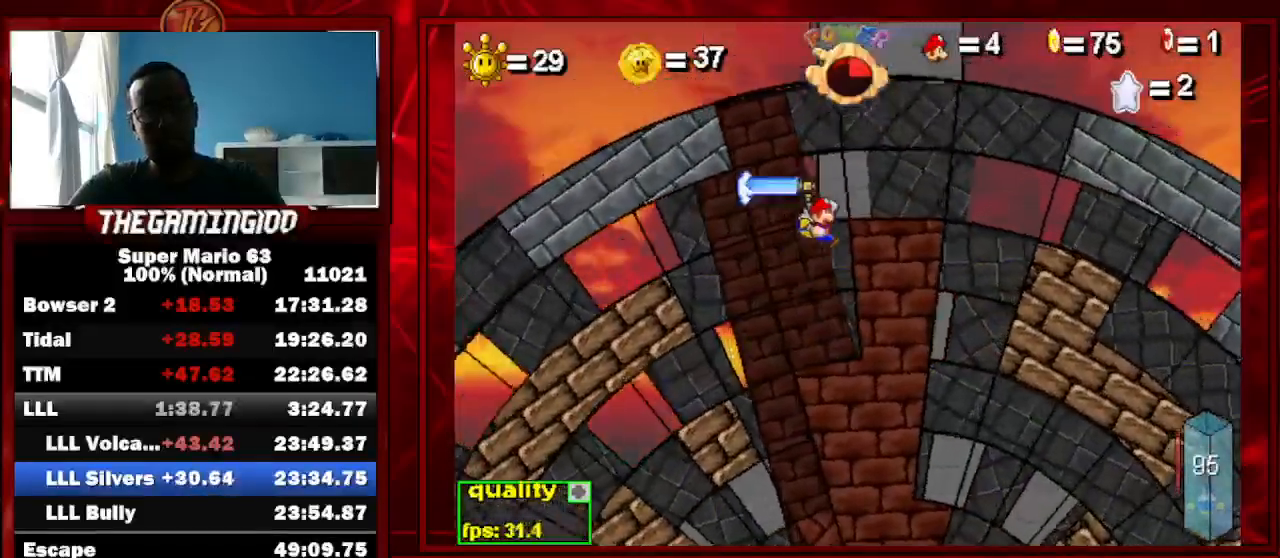
{"keys": ["left"], "events": [[367, "c", "up"], [367, "up", "up"], [500, "left", "down"], [500, "right", "up"]]}
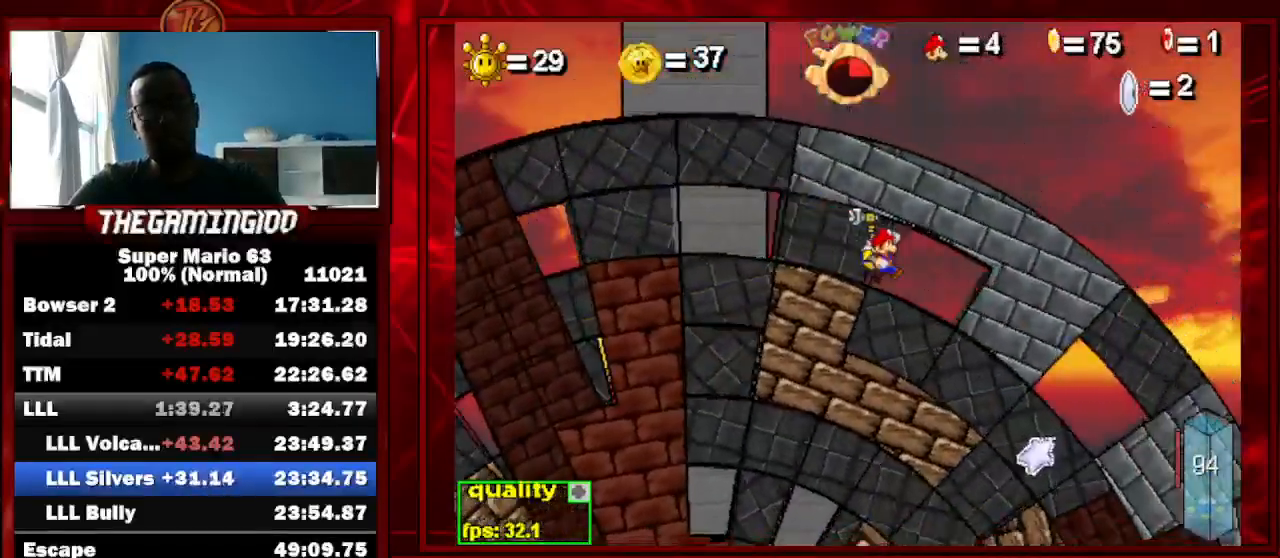
{"keys": ["left"], "events": [[200, "left", "up"], [200, "right", "down"], [367, "left", "down"], [367, "right", "up"]]}
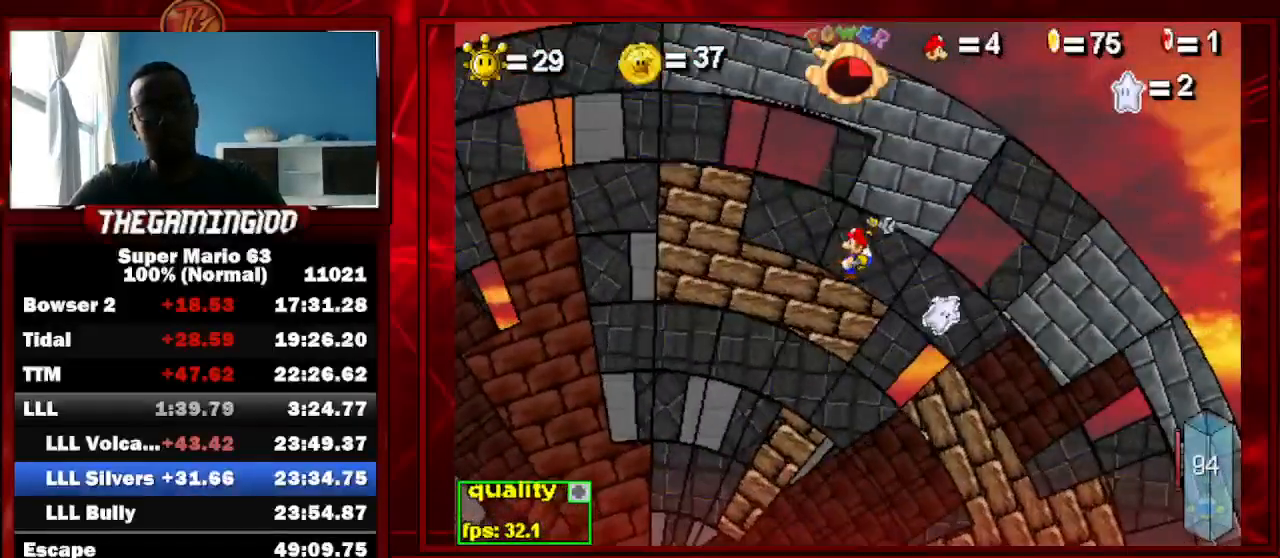
{"keys": ["left"], "events": [[33, "left", "up"], [33, "right", "down"], [400, "left", "down"], [433, "right", "up"]]}
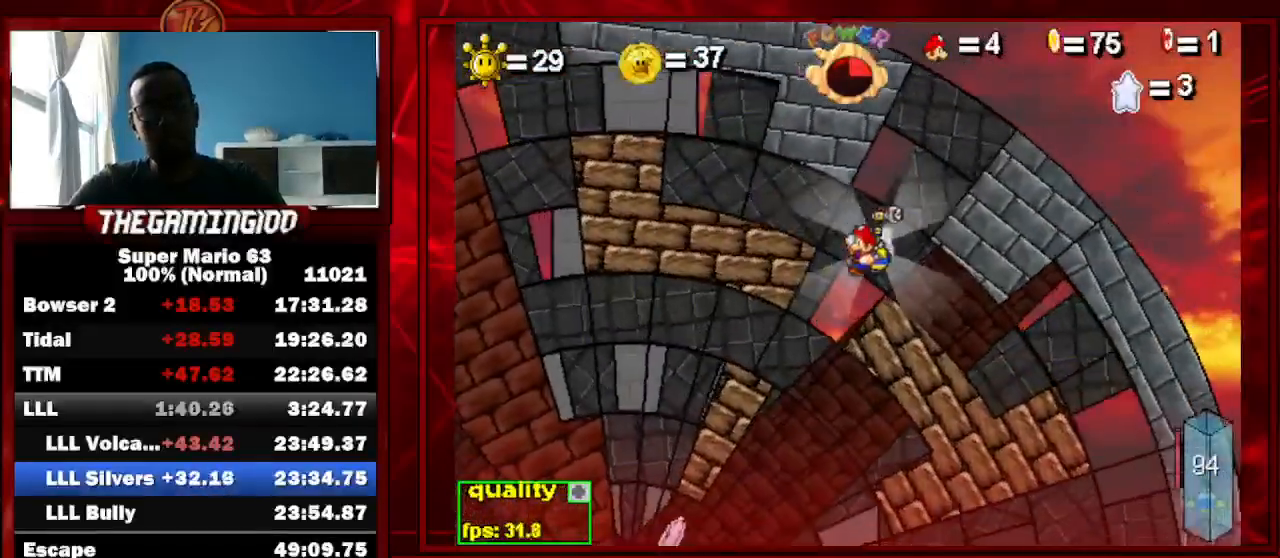
{"keys": ["left"], "events": []}
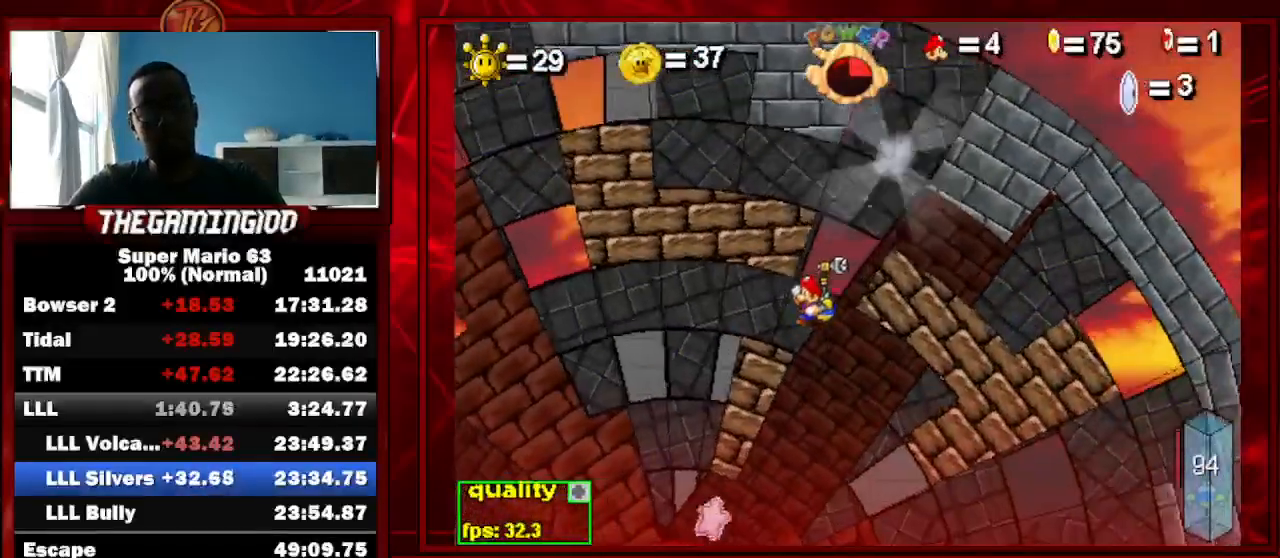
{"keys": ["left"], "events": []}
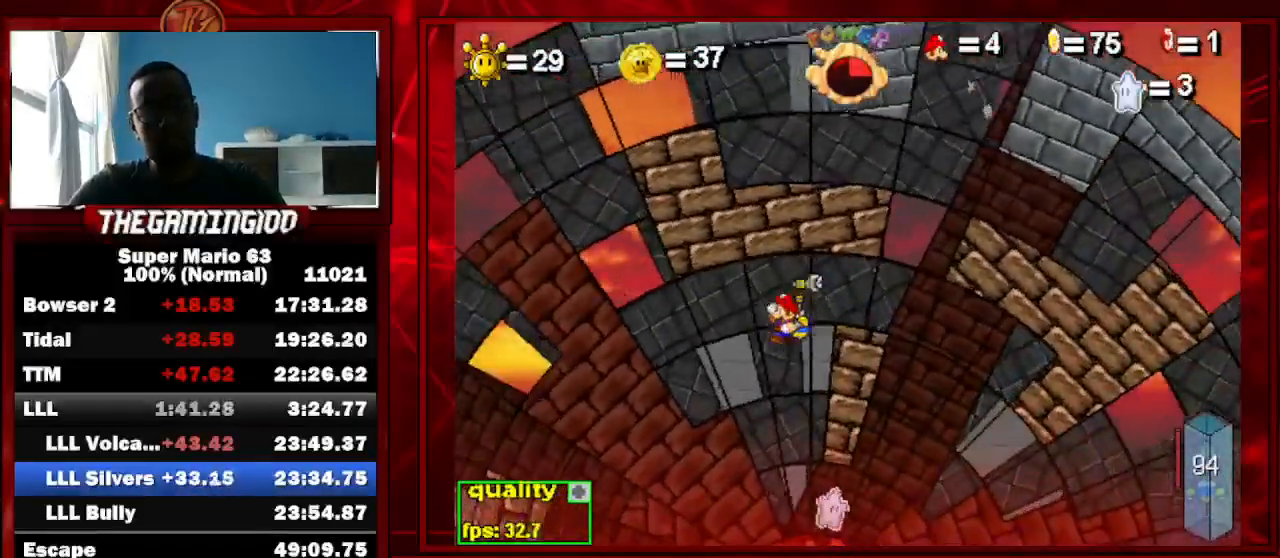
{"keys": ["c", "right"], "events": [[33, "right", "down"], [67, "left", "up"], [400, "c", "down"]]}
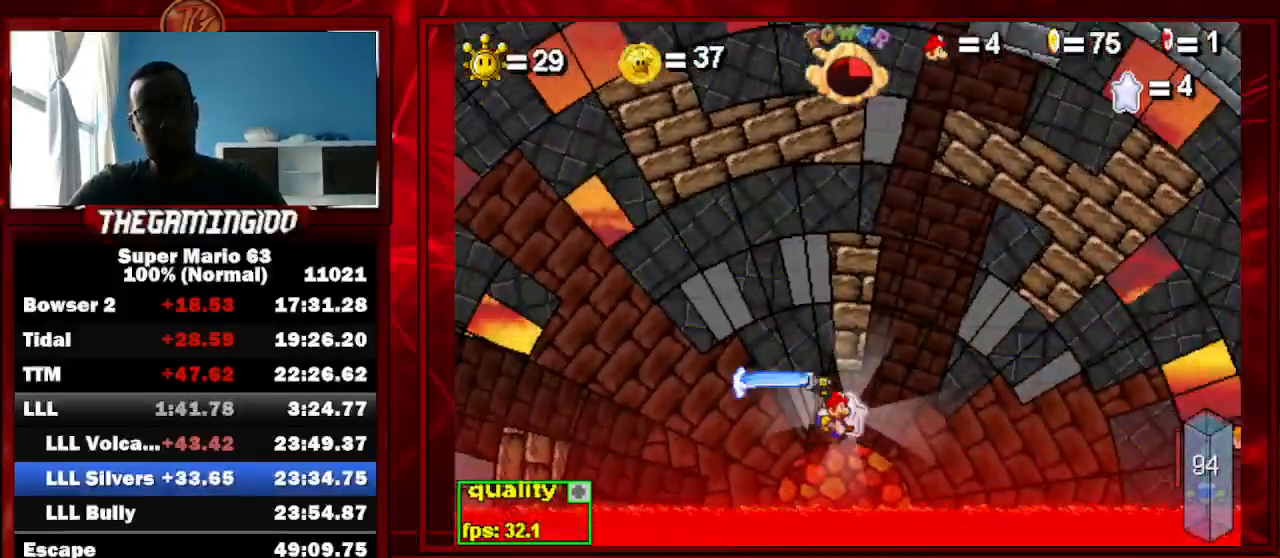
{"keys": ["c", "right"], "events": []}
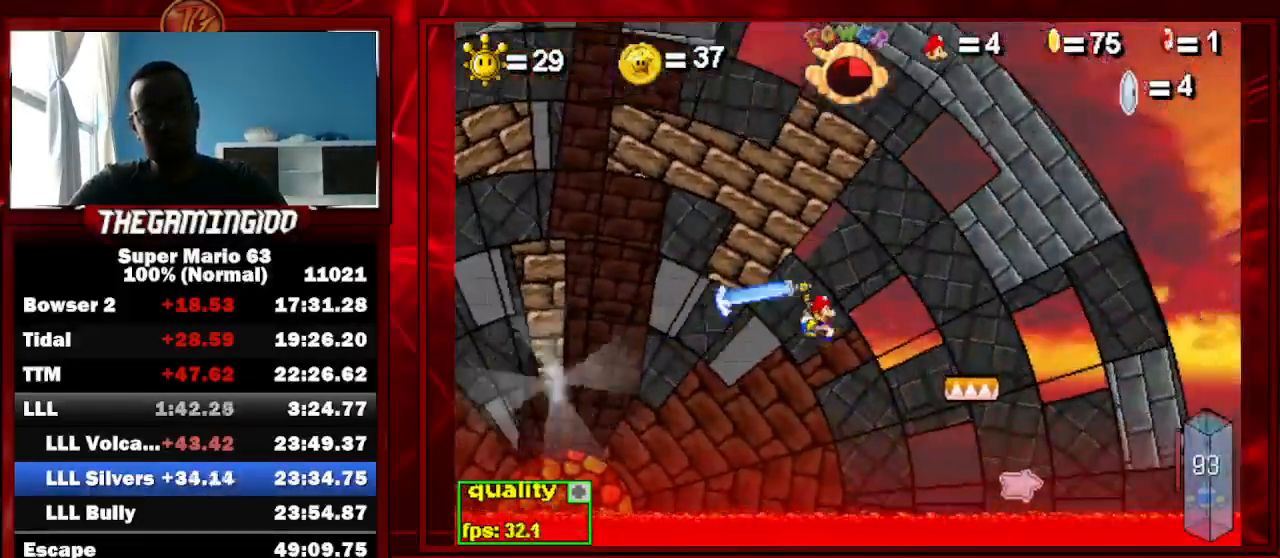
{"keys": ["right"], "events": [[67, "c", "up"]]}
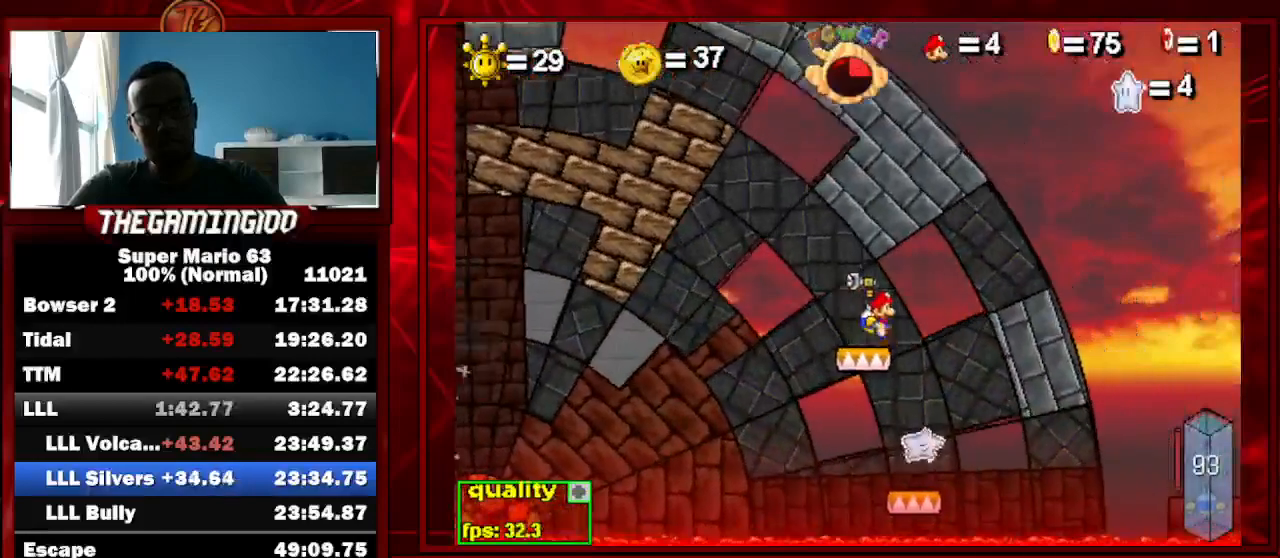
{"keys": ["right"], "events": [[67, "left", "down"], [67, "right", "up"], [267, "left", "up"], [500, "right", "down"]]}
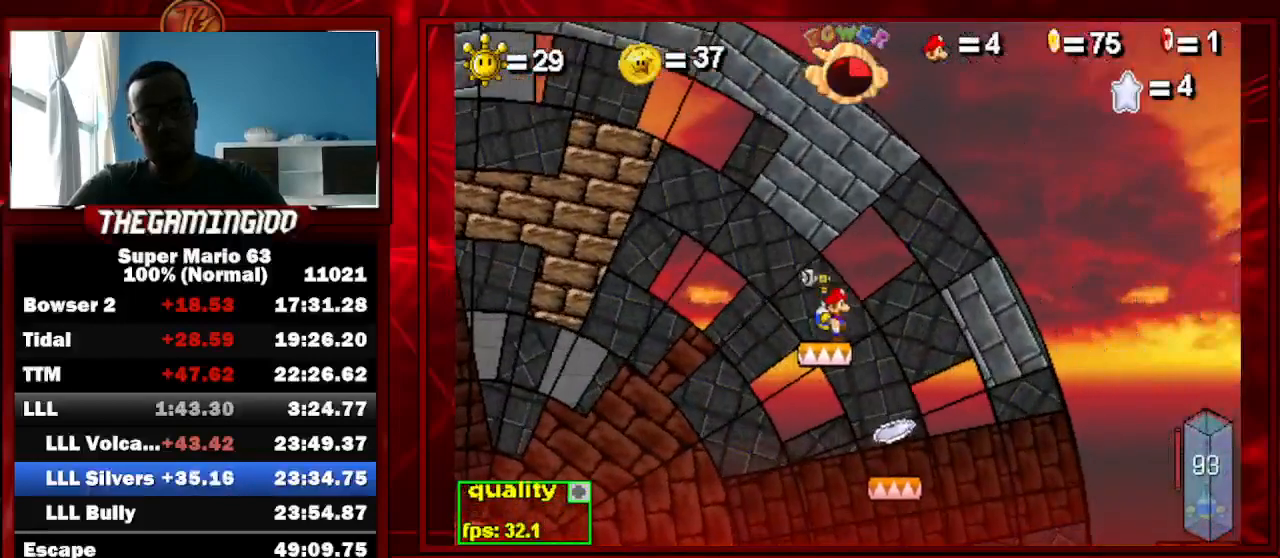
{"keys": ["left"], "events": [[133, "c", "down"], [233, "c", "up"], [233, "left", "down"], [233, "right", "up"], [300, "c", "down"], [467, "c", "up"]]}
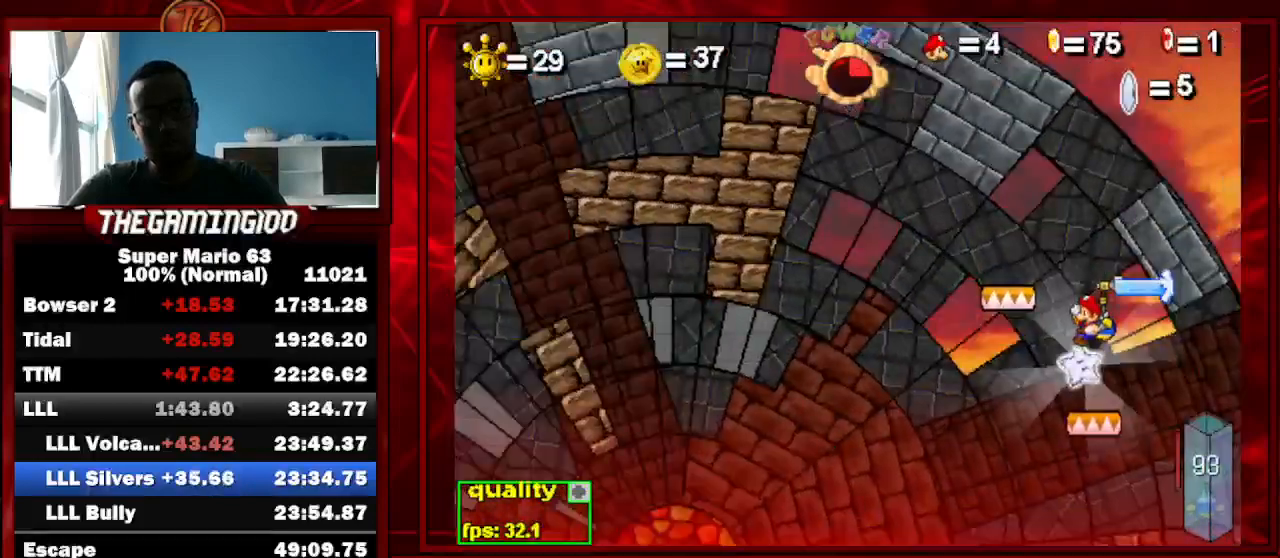
{"keys": [], "events": [[33, "left", "up"]]}
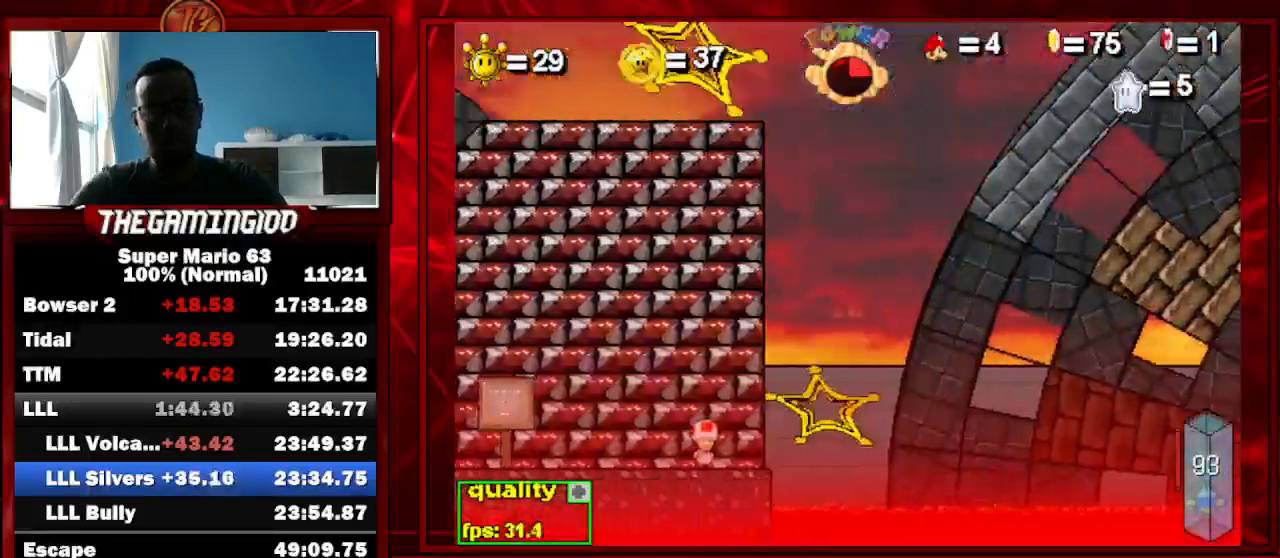
{"keys": [], "events": []}
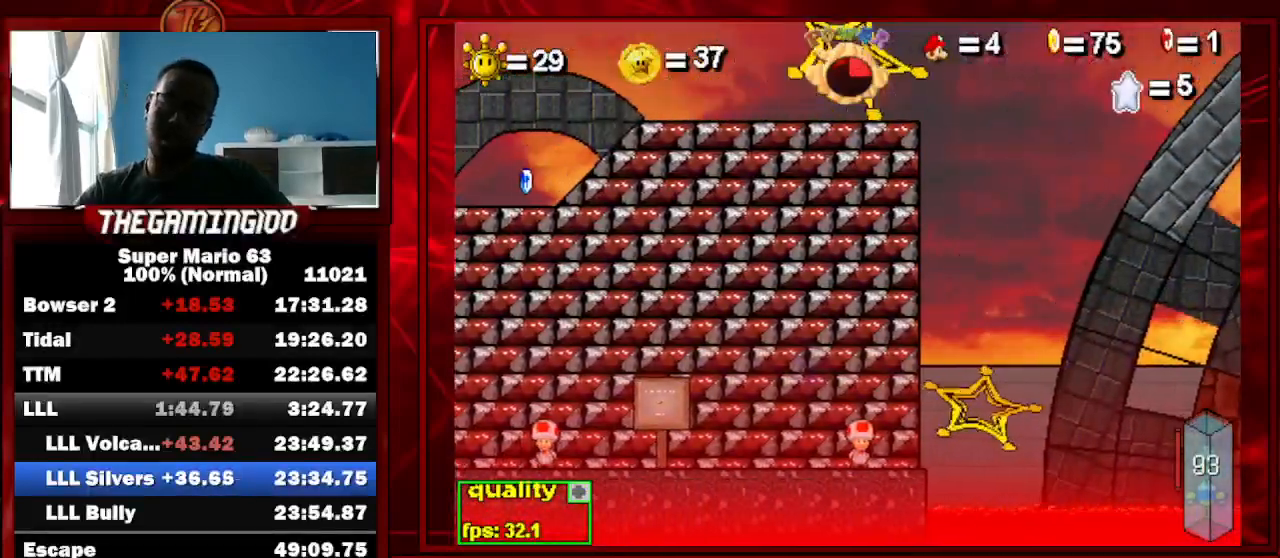
{"keys": [], "events": []}